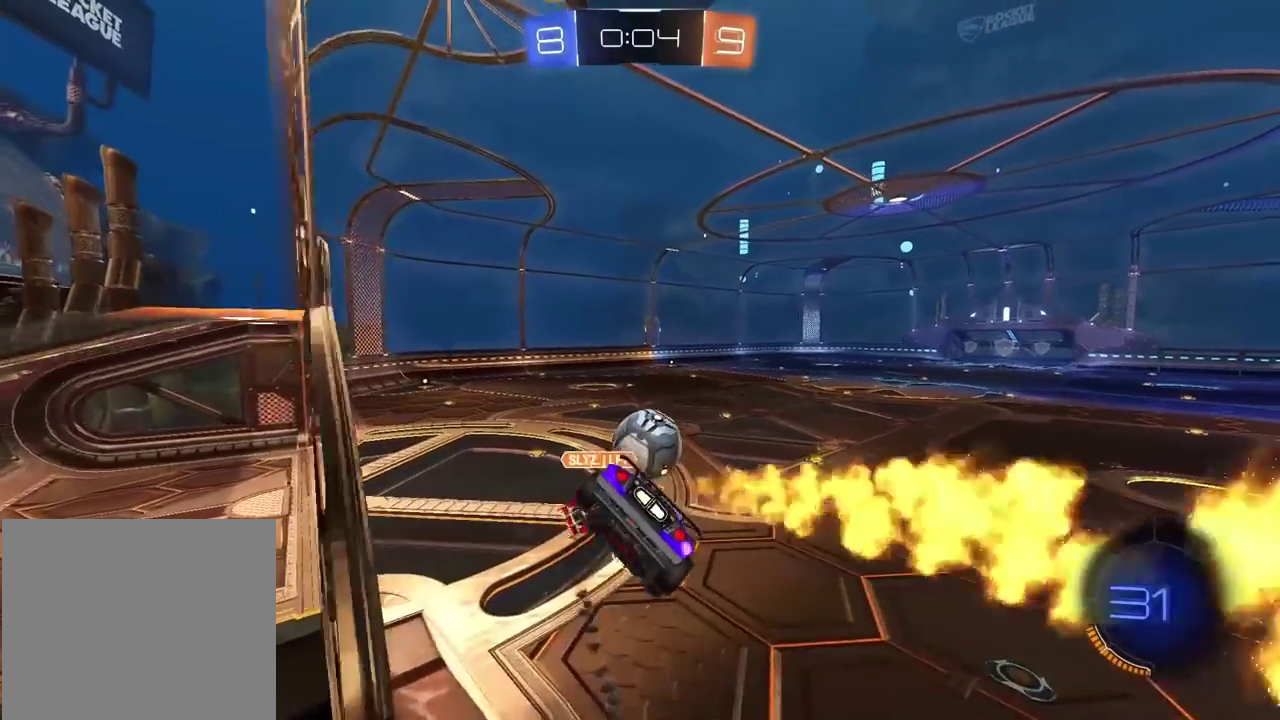
Gameplay with a controller (PlayStation layout); each line is a JSON object with the inputs held at the frame after it. "events" lists button and stick changes between this image and that frame as [ms after this image, input, new state], when the widget could be followed in between. Not read: L1 R1.
{"buttons": ["R2"], "left_stick": "up", "right_stick": "center", "events": [[17, "CROSS", "up"], [117, "left_stick", "center"], [183, "left_stick", "down"], [250, "left_stick", "center"], [367, "left_stick", "up"]]}
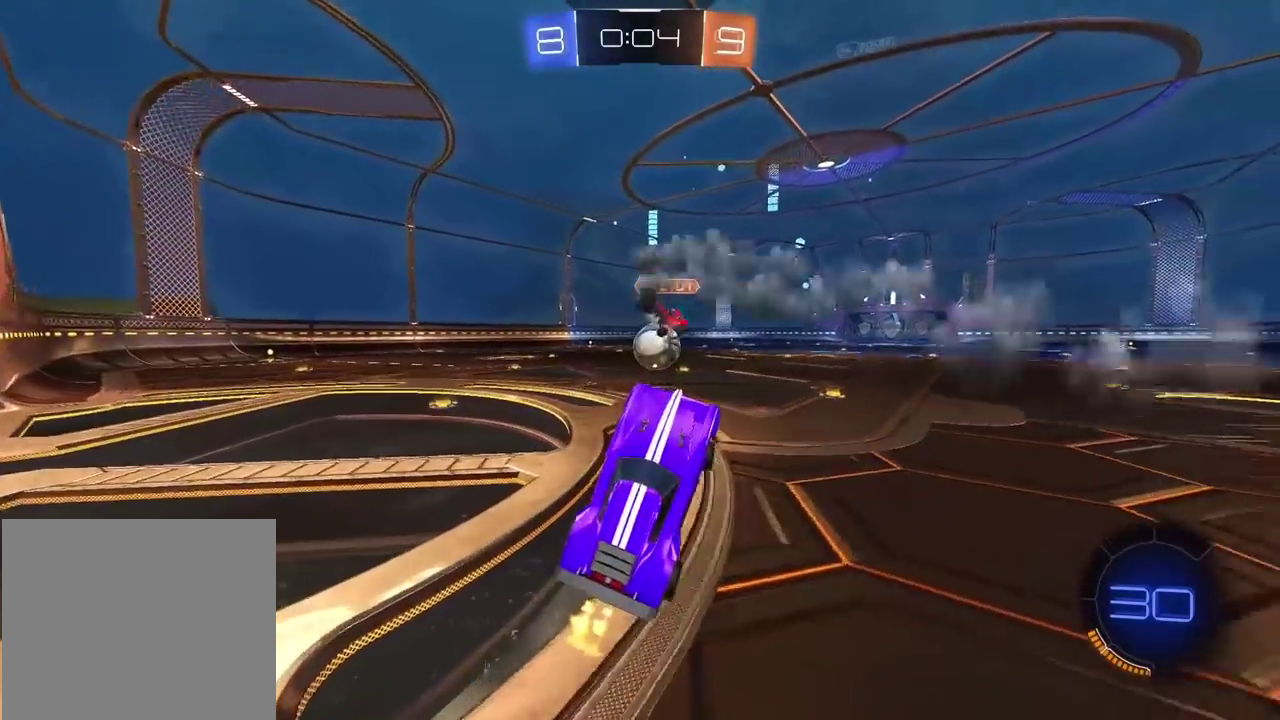
{"buttons": ["CROSS", "R2", "L3"], "left_stick": "up", "right_stick": "center"}
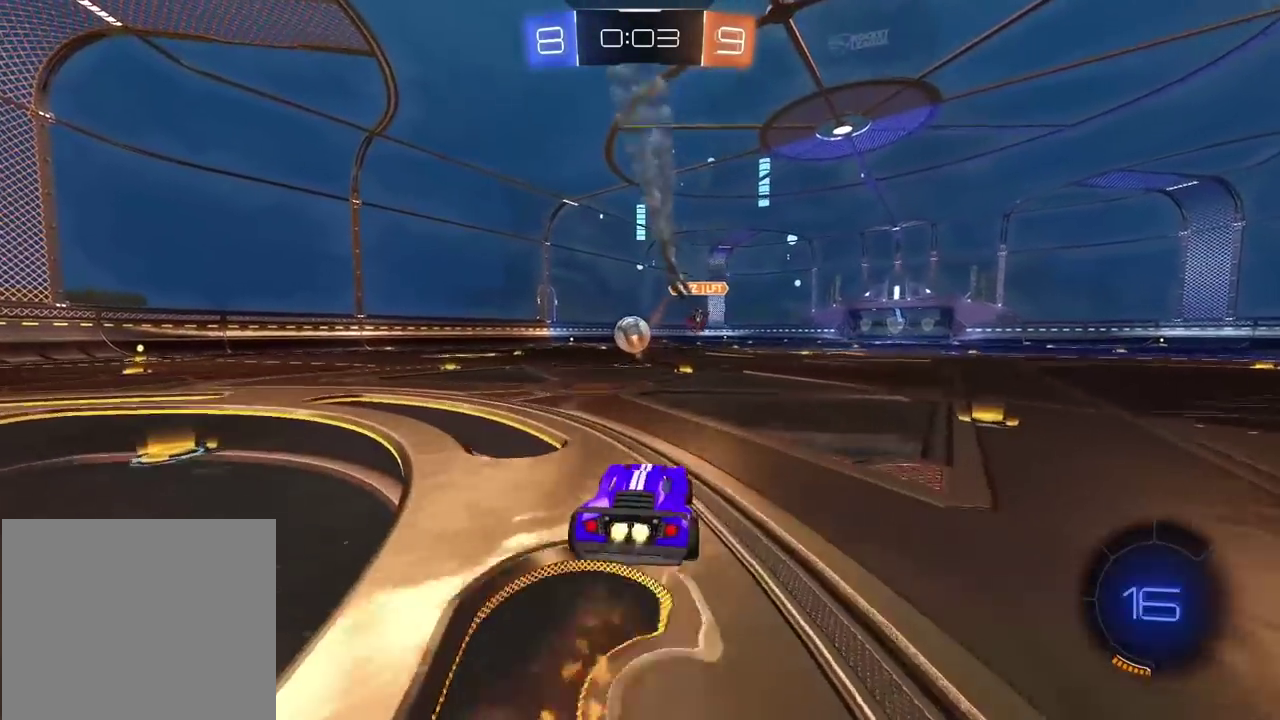
{"buttons": ["R2"], "left_stick": "center", "right_stick": "center"}
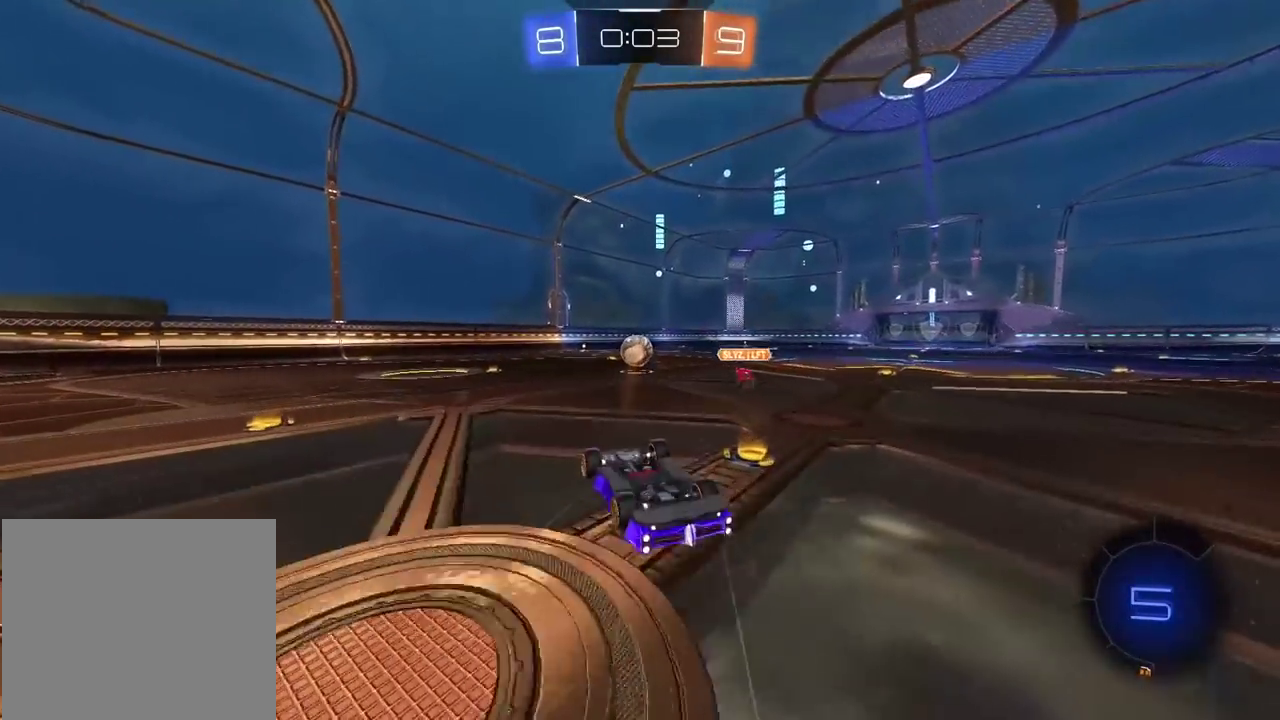
{"buttons": ["R2"], "left_stick": "center", "right_stick": "center", "events": []}
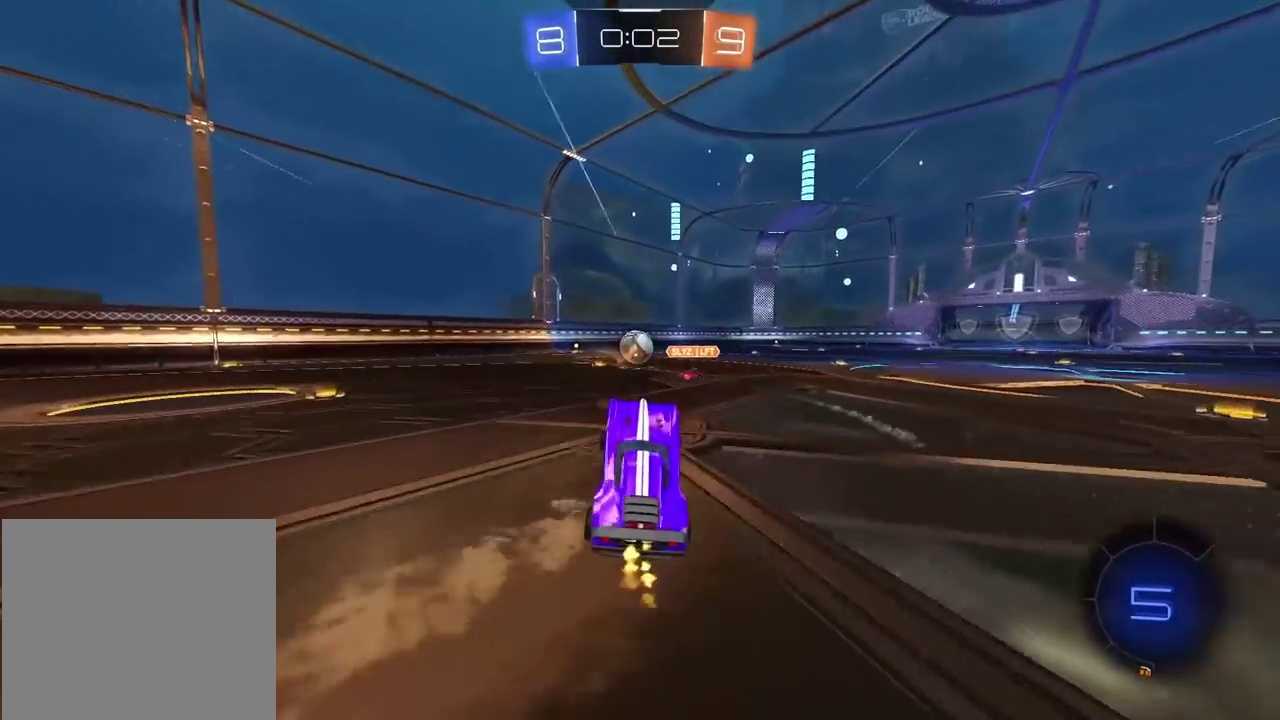
{"buttons": ["R2"], "left_stick": "center", "right_stick": "center", "events": [[100, "left_stick", "left"], [417, "left_stick", "center"]]}
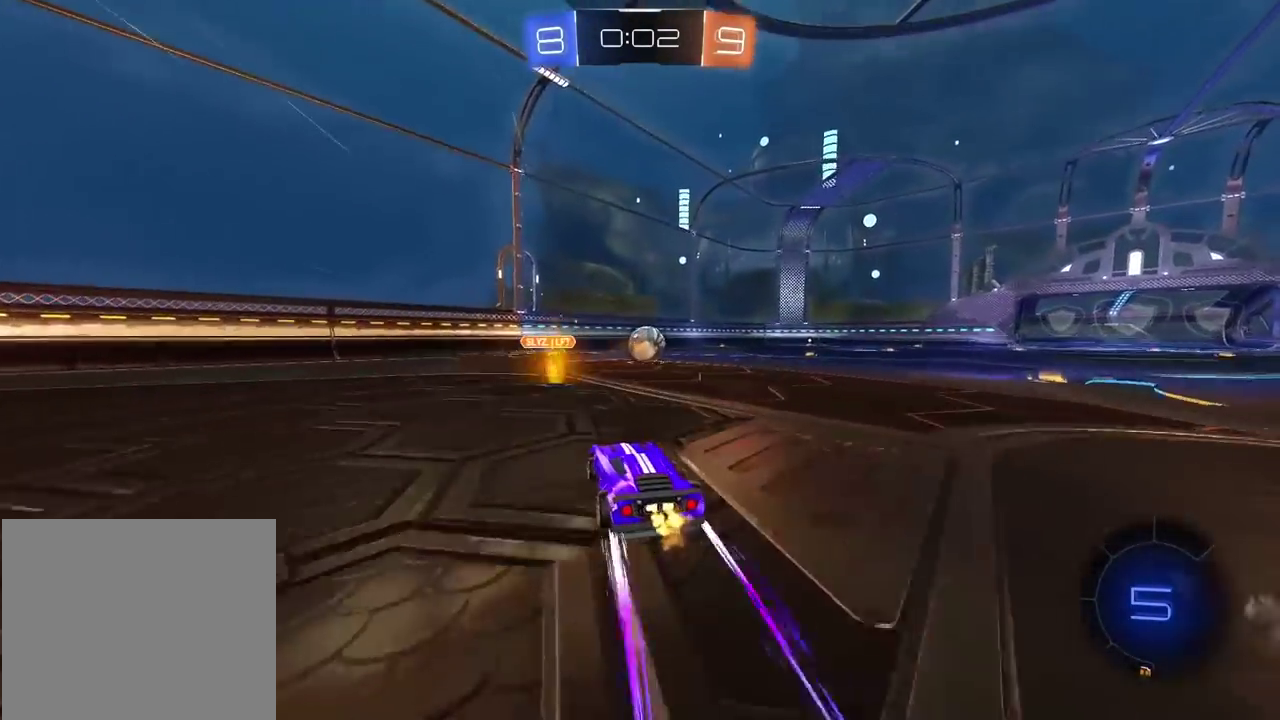
{"buttons": ["R2"], "left_stick": "right", "right_stick": "center", "events": [[233, "left_stick", "right"]]}
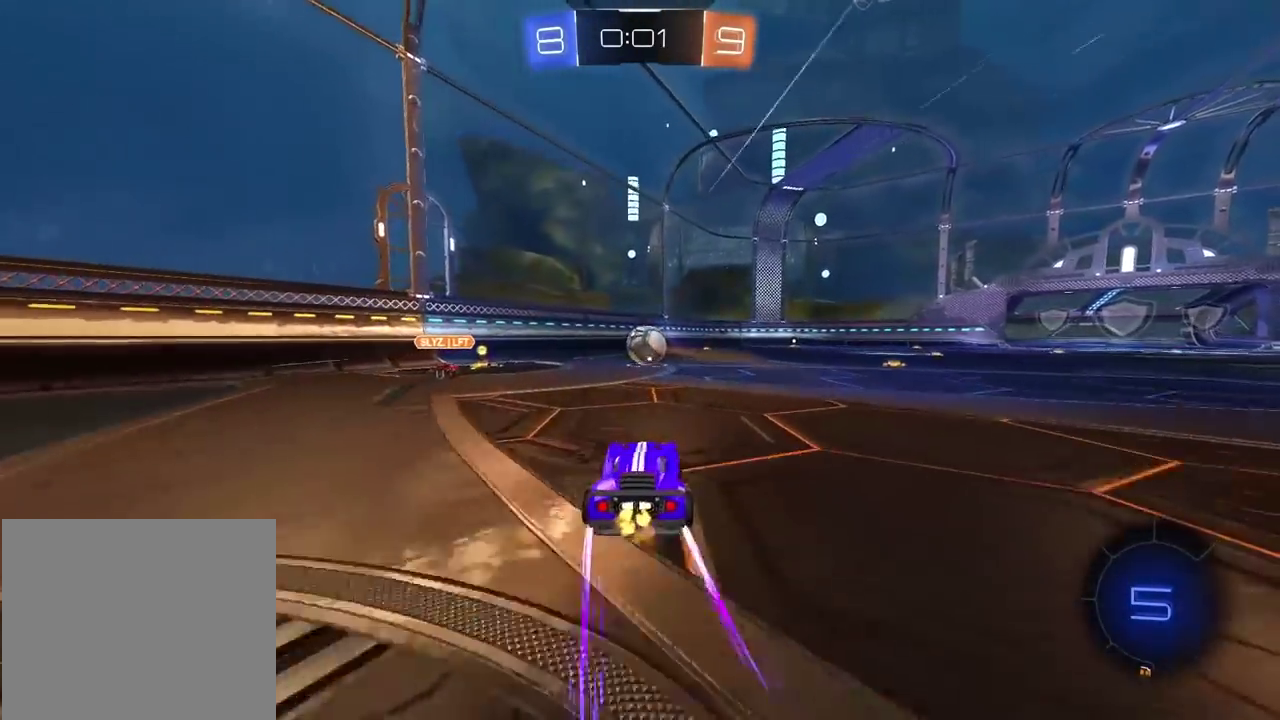
{"buttons": ["R2"], "left_stick": "center", "right_stick": "center", "events": [[67, "left_stick", "center"]]}
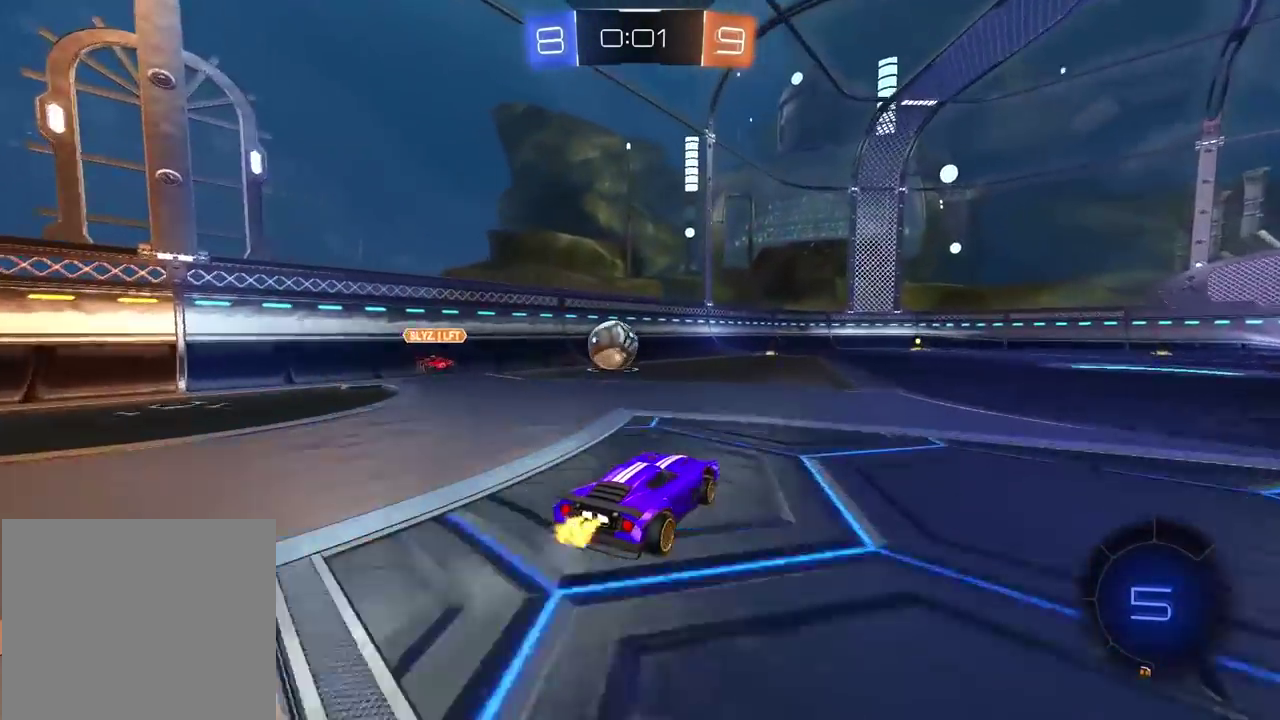
{"buttons": ["R2"], "left_stick": "center", "right_stick": "center", "events": []}
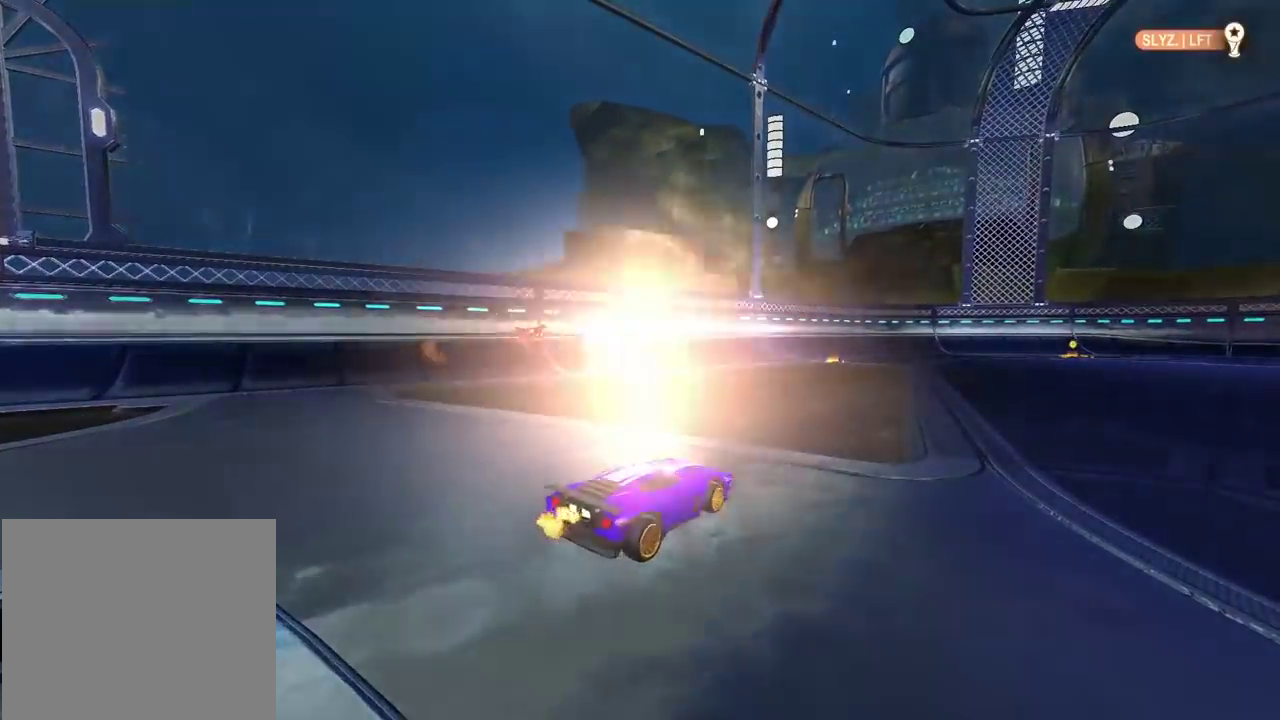
{"buttons": [], "left_stick": "center", "right_stick": "center", "events": [[250, "R2", "up"]]}
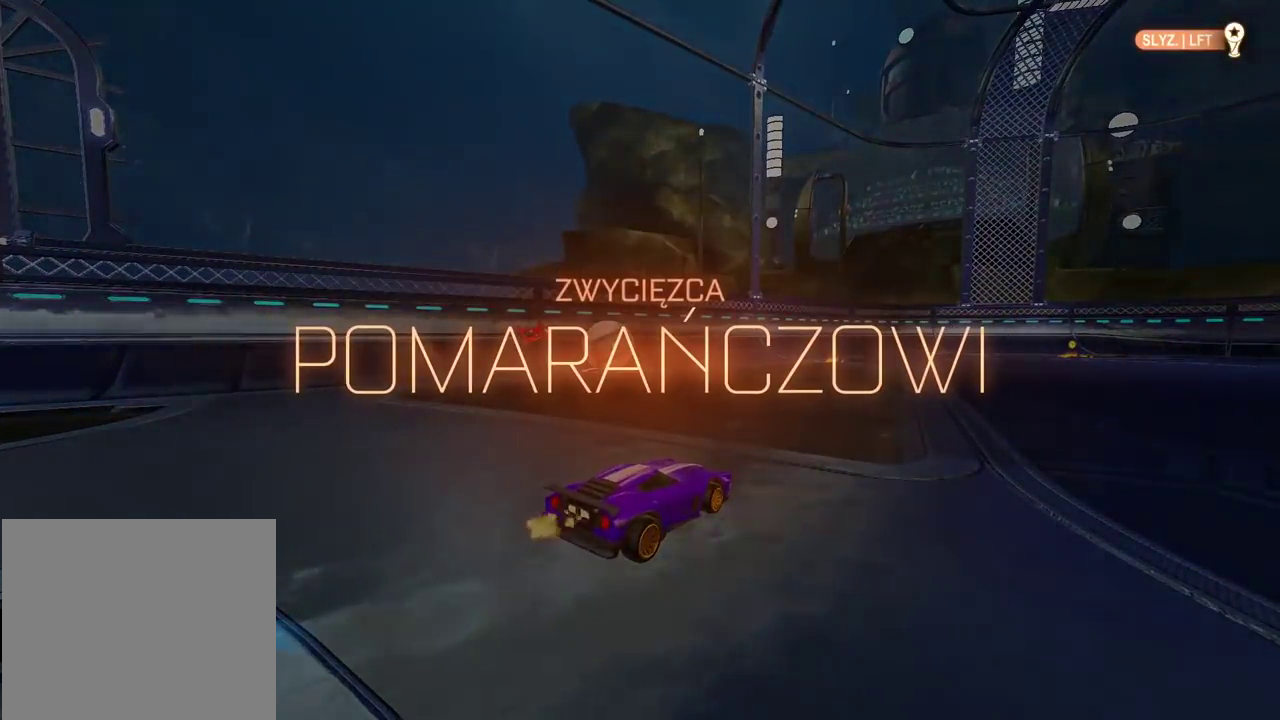
{"buttons": [], "left_stick": "center", "right_stick": "center", "events": []}
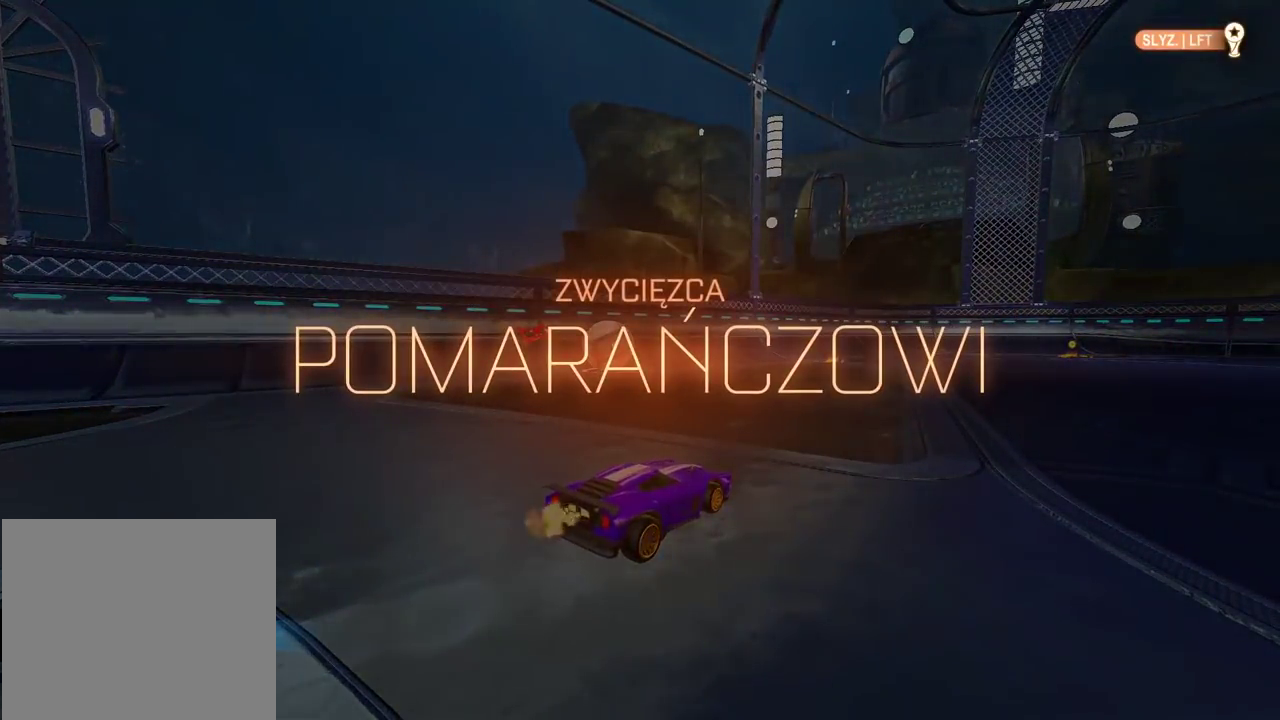
{"buttons": [], "left_stick": "center", "right_stick": "center", "events": []}
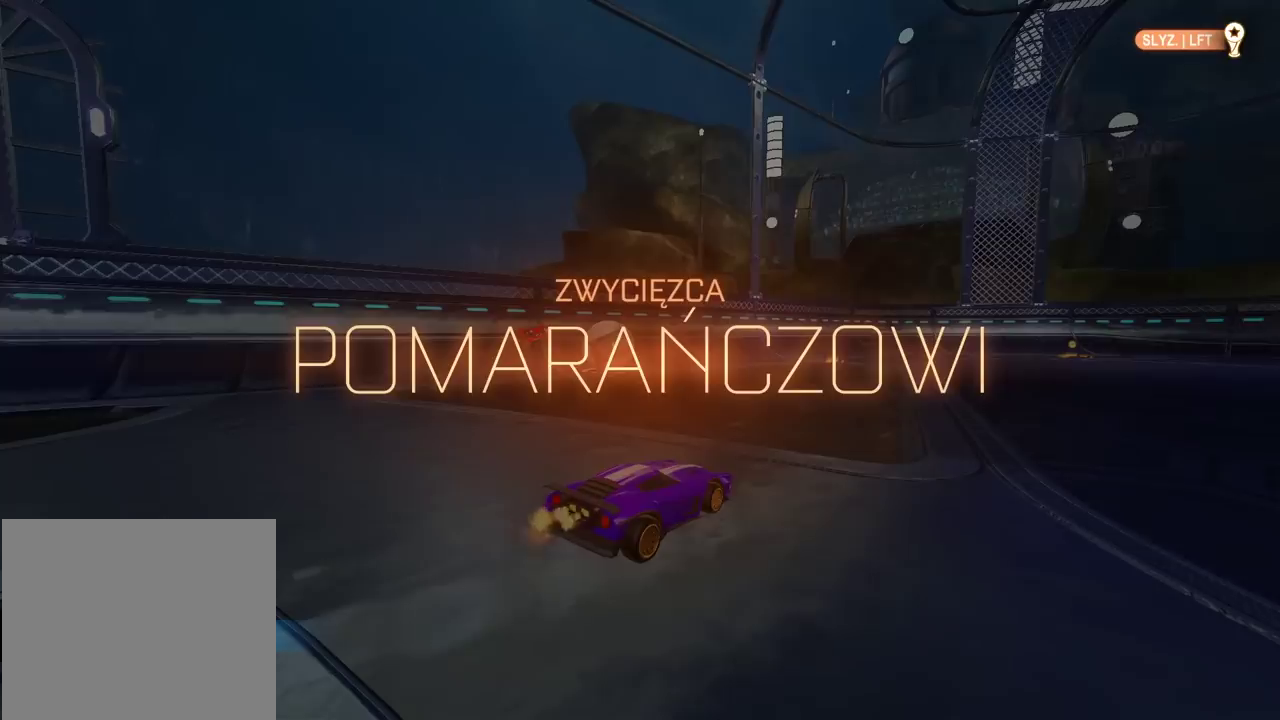
{"buttons": [], "left_stick": "center", "right_stick": "center", "events": []}
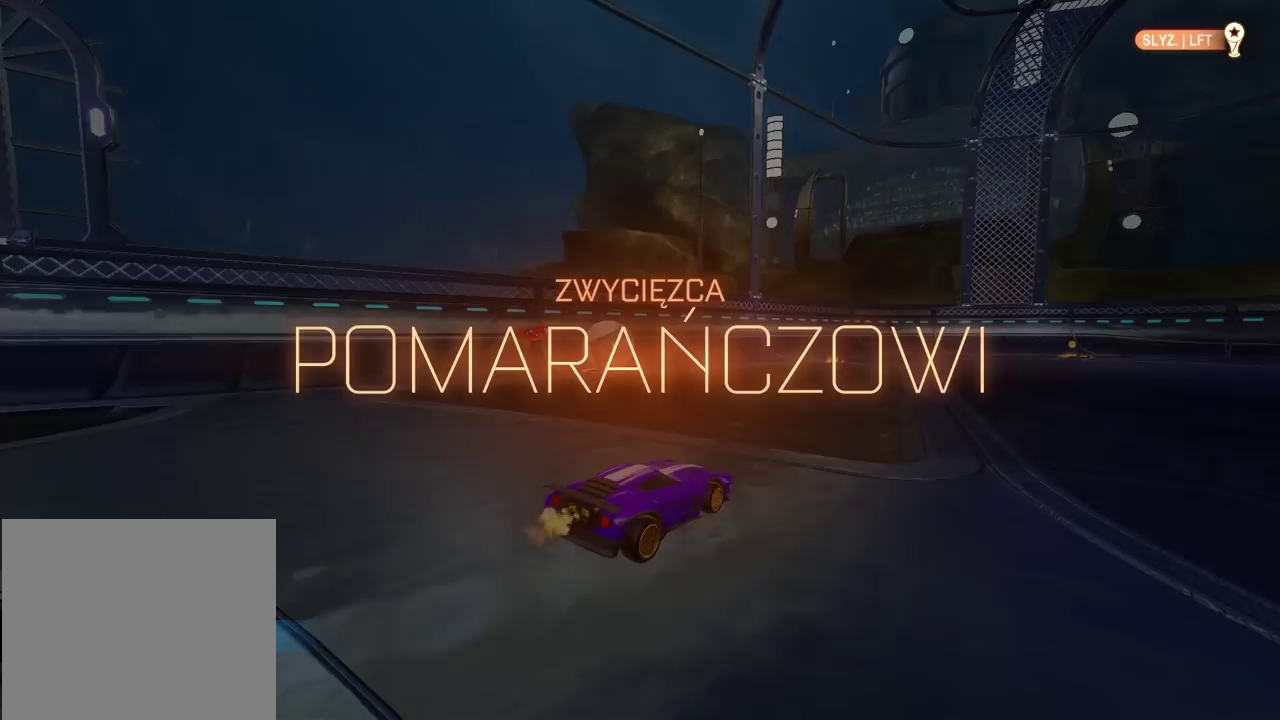
{"buttons": ["CIRCLE", "R2"], "left_stick": "up-right", "right_stick": "center", "events": [[450, "CIRCLE", "down"], [450, "R2", "down"], [450, "left_stick", "up-right"]]}
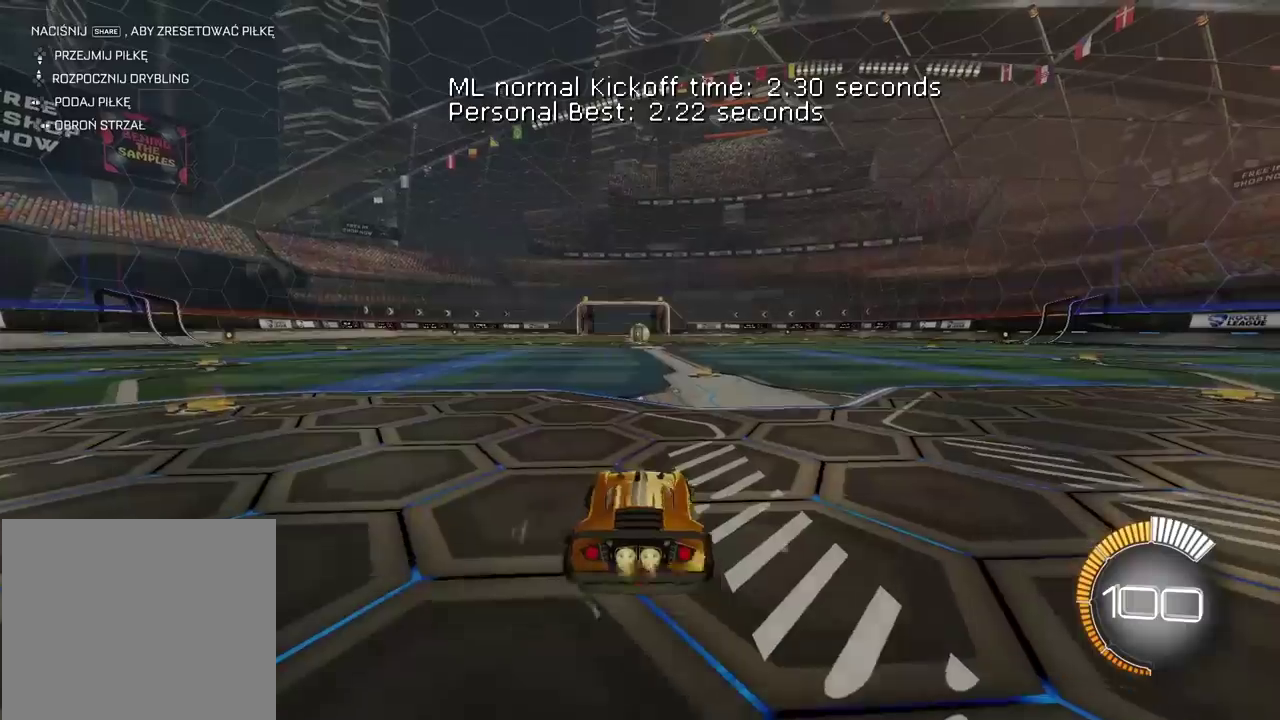
{"buttons": ["CIRCLE", "R2"], "left_stick": "up", "right_stick": "center", "events": [[83, "left_stick", "center"], [300, "left_stick", "up"], [350, "CROSS", "down"], [433, "CROSS", "up"], [450, "CIRCLE", "up"], [500, "CIRCLE", "down"]]}
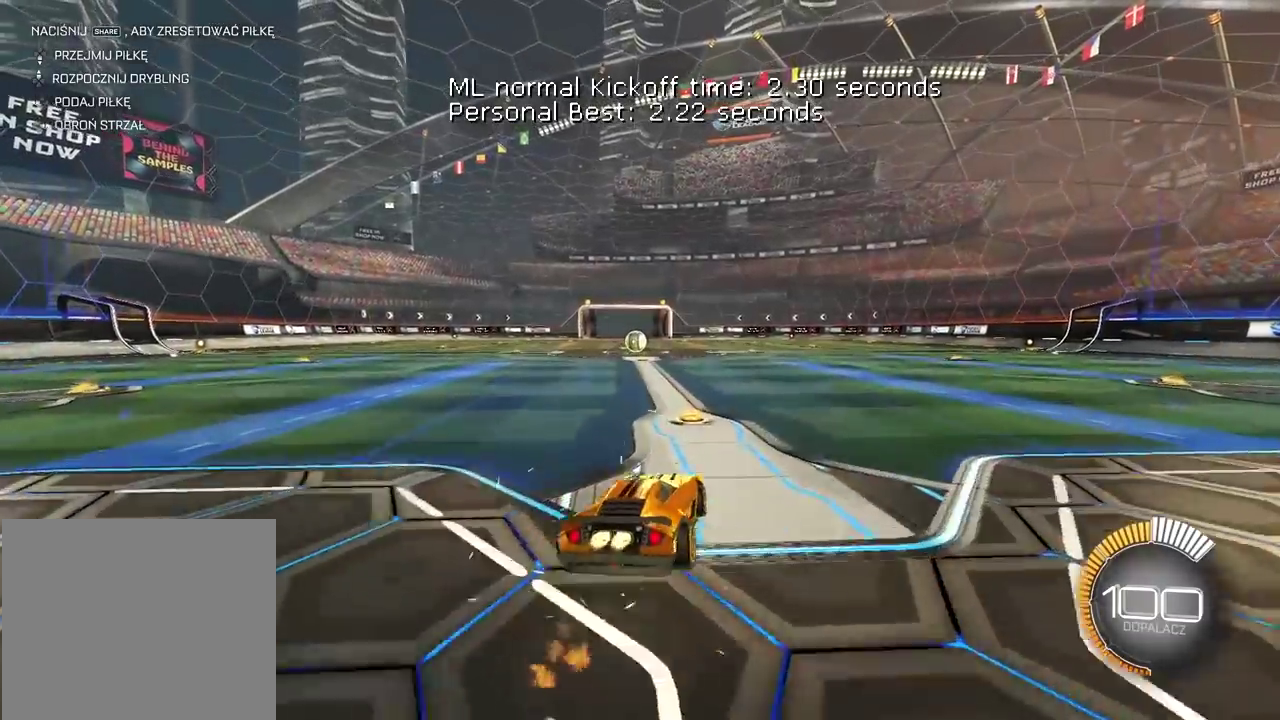
{"buttons": ["CIRCLE", "TRIANGLE", "R2"], "left_stick": "down-left", "right_stick": "center", "events": [[17, "left_stick", "center"], [50, "CROSS", "down"], [83, "left_stick", "down-right"], [167, "left_stick", "down"], [317, "left_stick", "down-left"], [350, "CROSS", "up"], [383, "TRIANGLE", "down"]]}
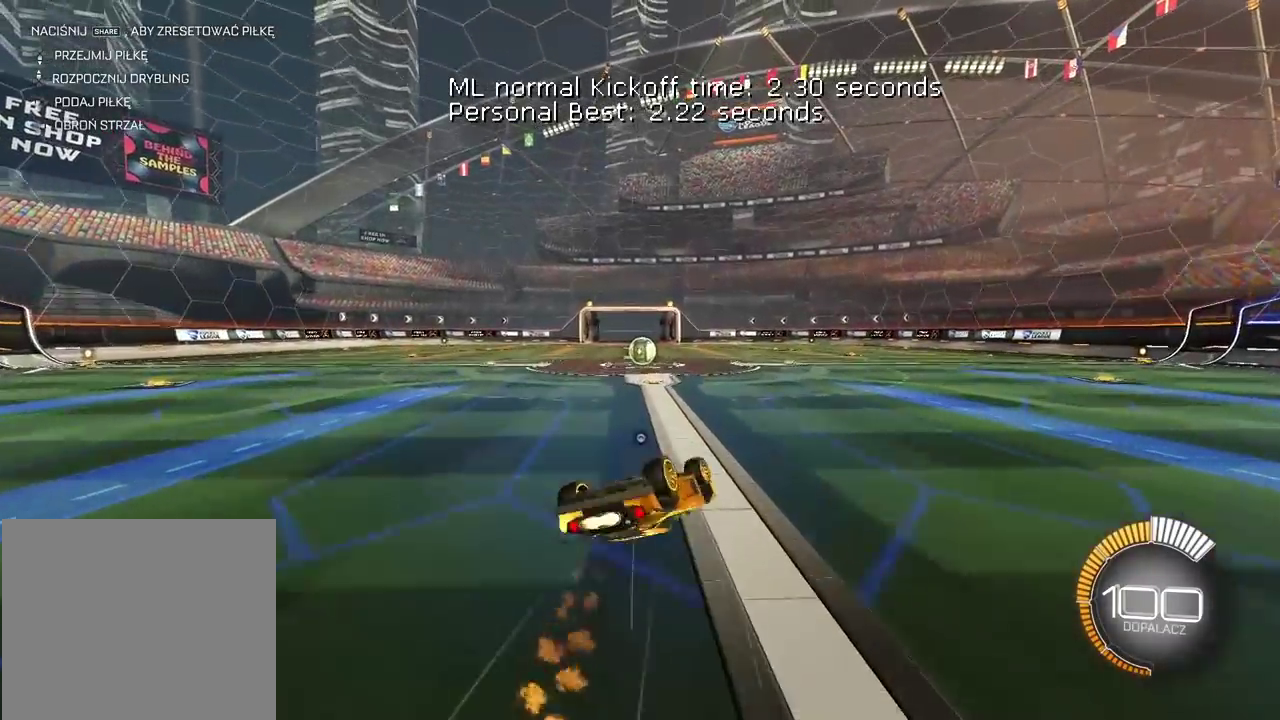
{"buttons": ["CIRCLE", "R2"], "left_stick": "center", "right_stick": "center", "events": [[67, "TRIANGLE", "up"], [333, "left_stick", "down"], [400, "left_stick", "center"]]}